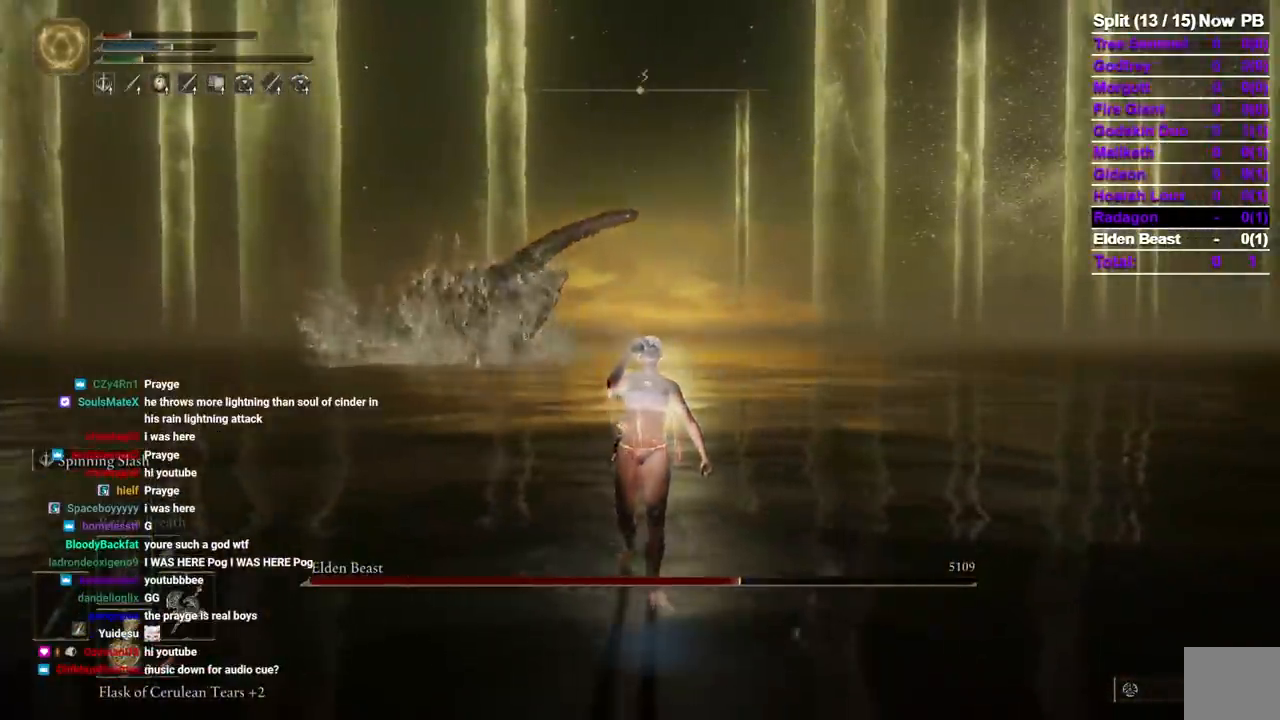
Gameplay with a controller (Xbox layout); each line is a JSON object with the inputs held at the frame after it. "events" lists button and stick changes between this image and that frame as [ms after this image, input, new state], when the widget could be followed in between. Not read: R2 START X.
{"buttons": [], "left_stick": "down", "right_stick": "center", "events": []}
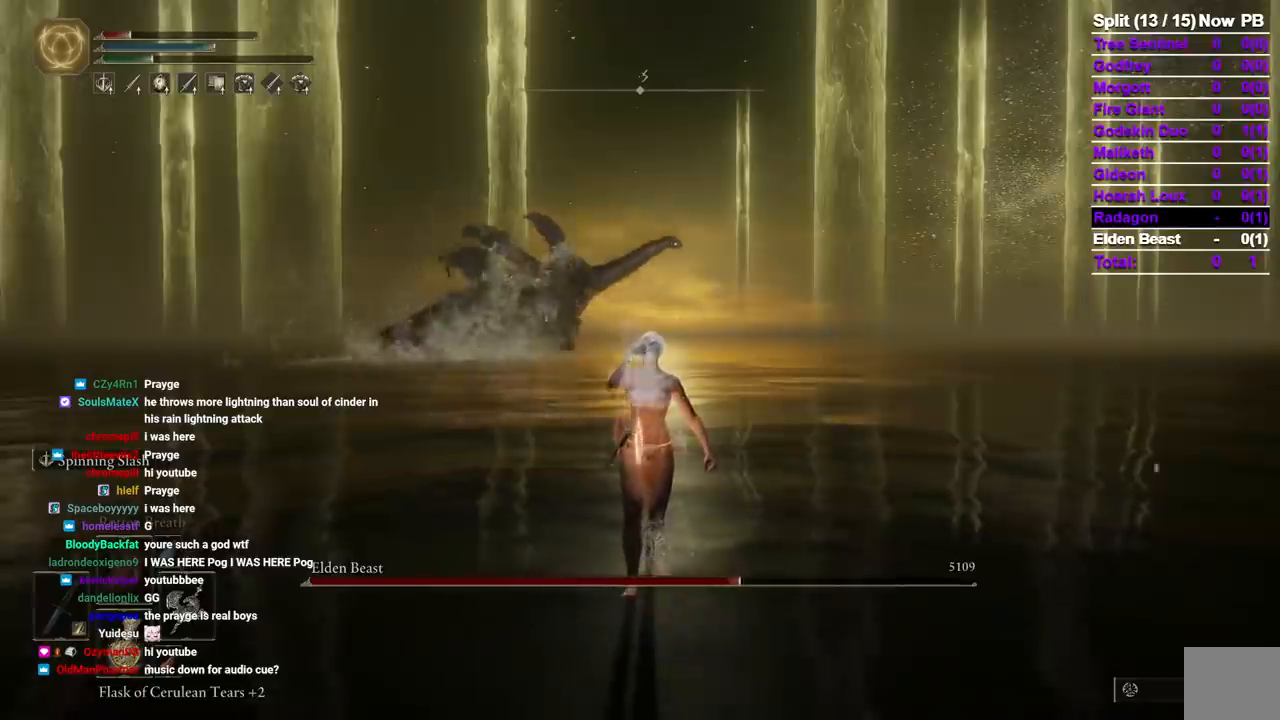
{"buttons": [], "left_stick": "down", "right_stick": "center", "events": [[17, "DPAD_DOWN", "down"], [100, "DPAD_DOWN", "up"]]}
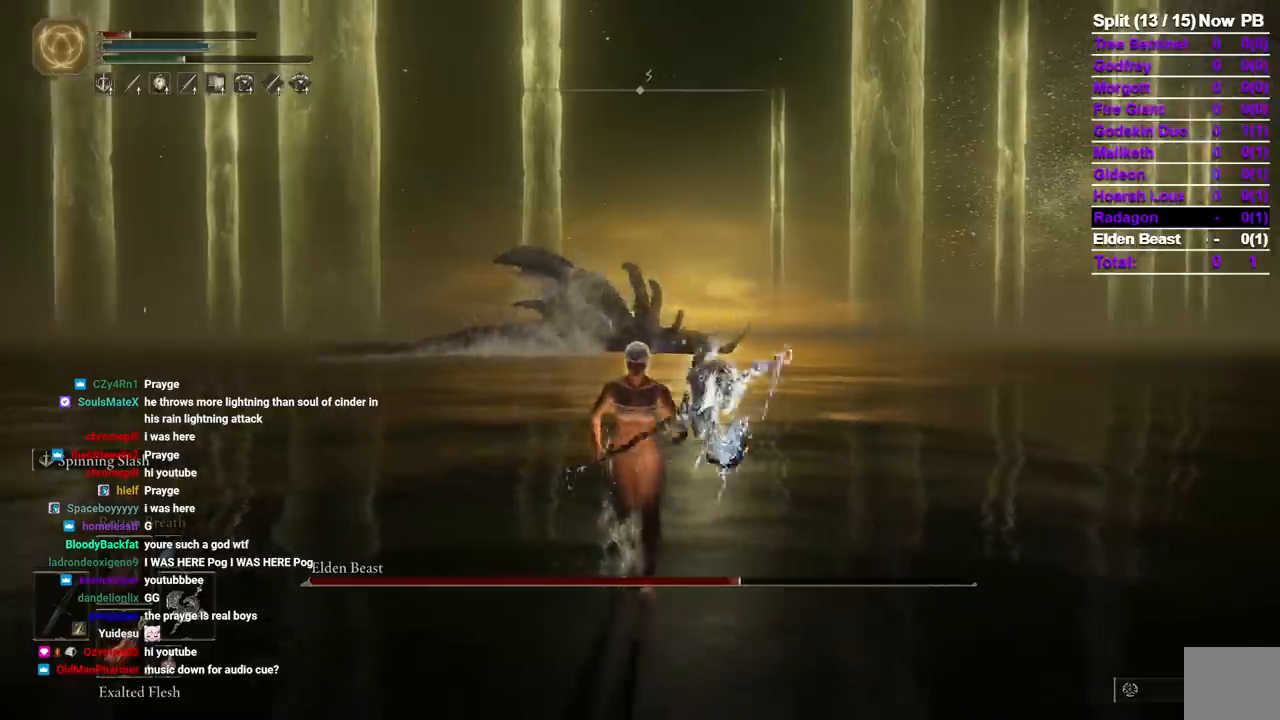
{"buttons": [], "left_stick": "down", "right_stick": "center", "events": []}
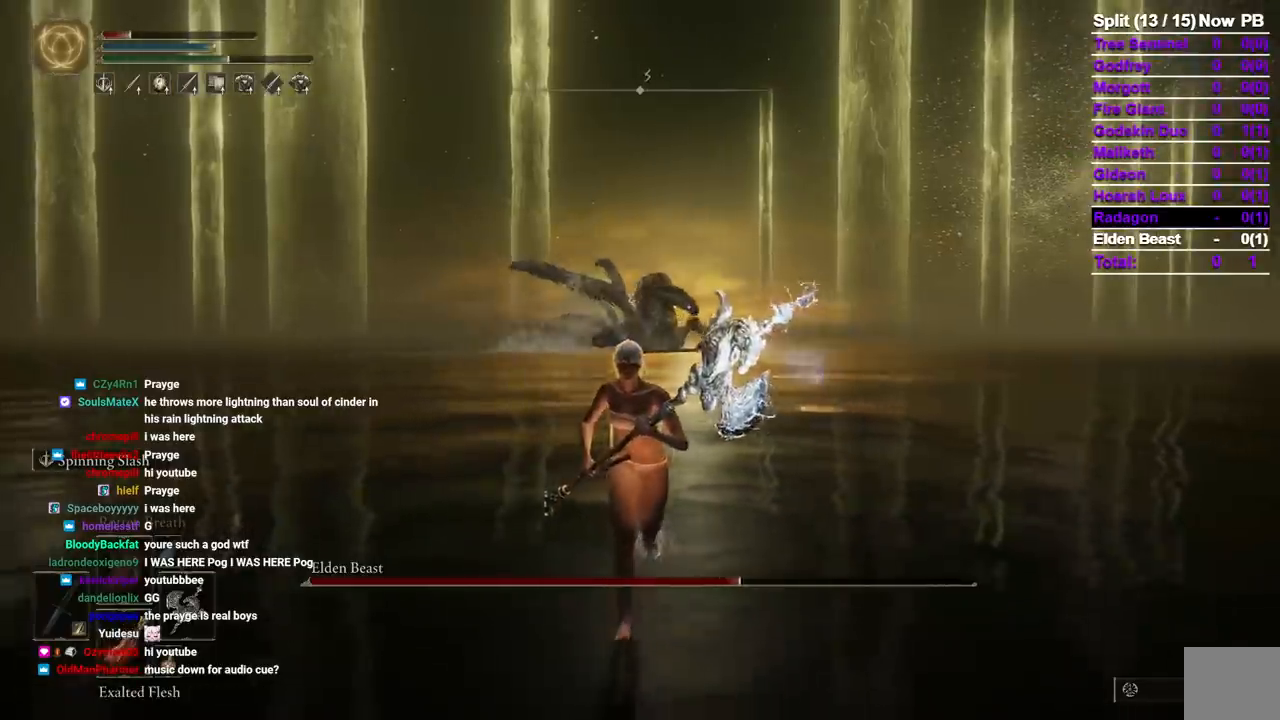
{"buttons": [], "left_stick": "down", "right_stick": "center", "events": []}
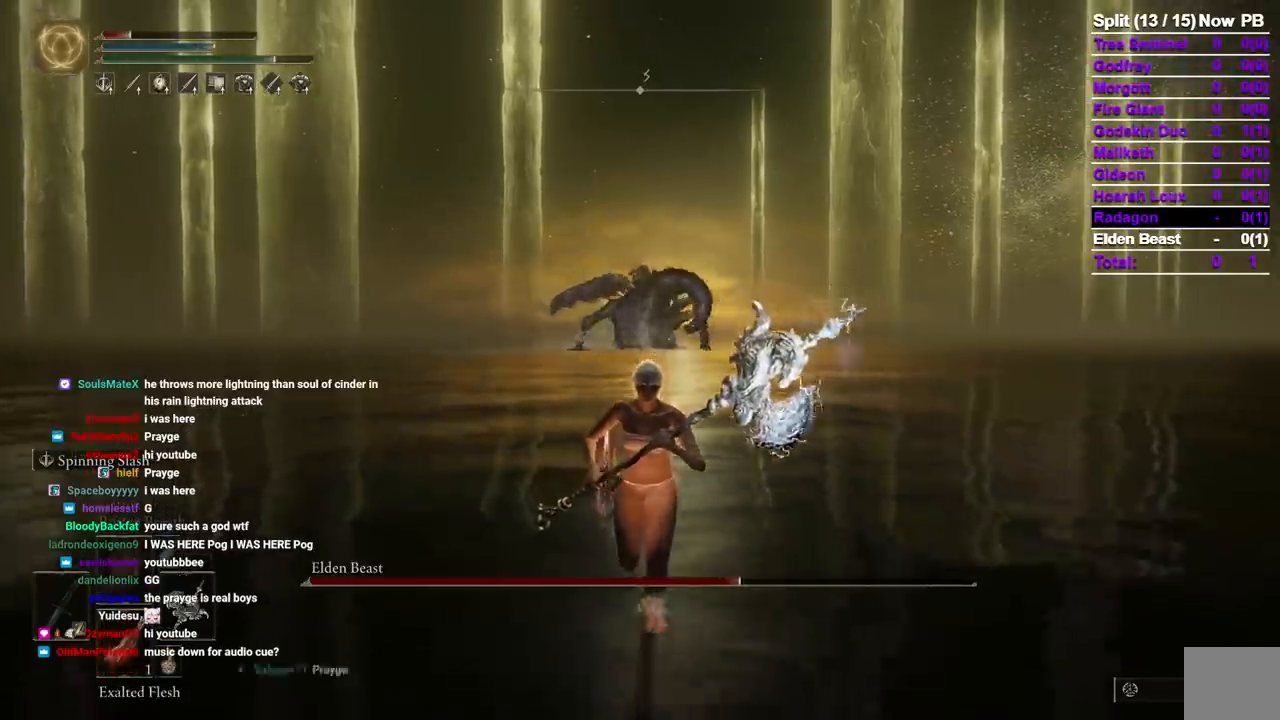
{"buttons": [], "left_stick": "down", "right_stick": "center", "events": []}
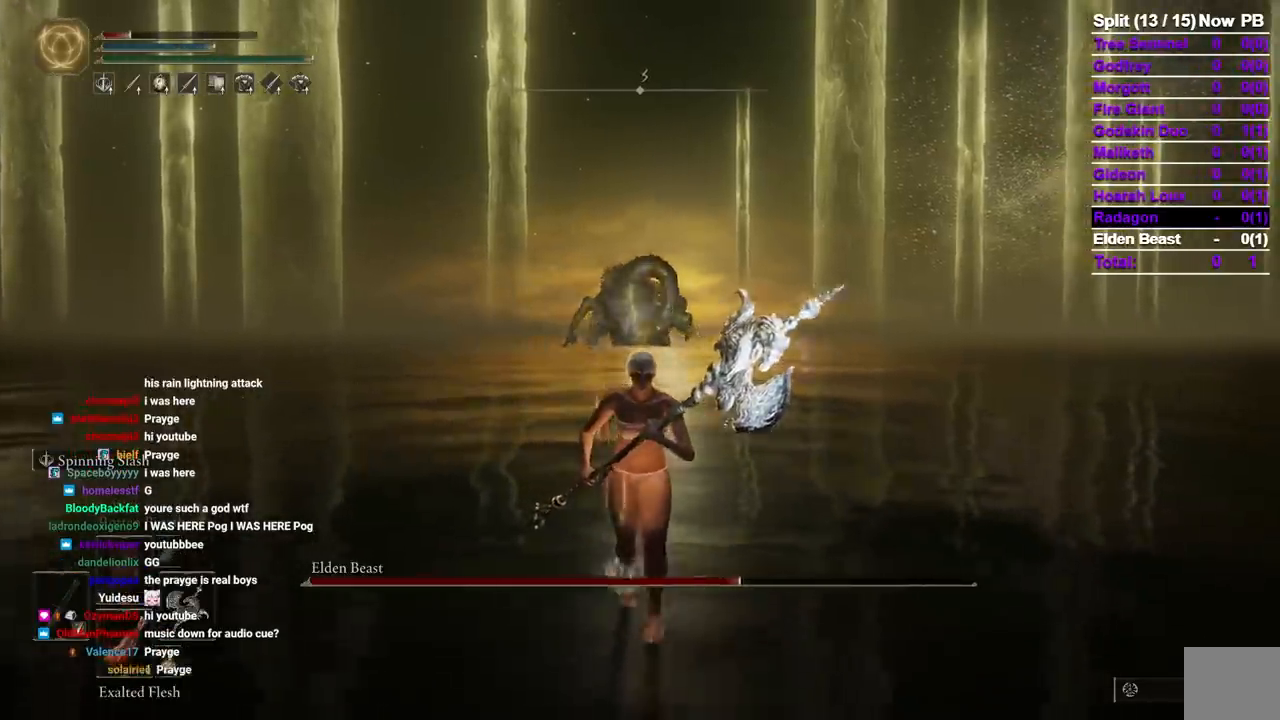
{"buttons": [], "left_stick": "down", "right_stick": "center", "events": []}
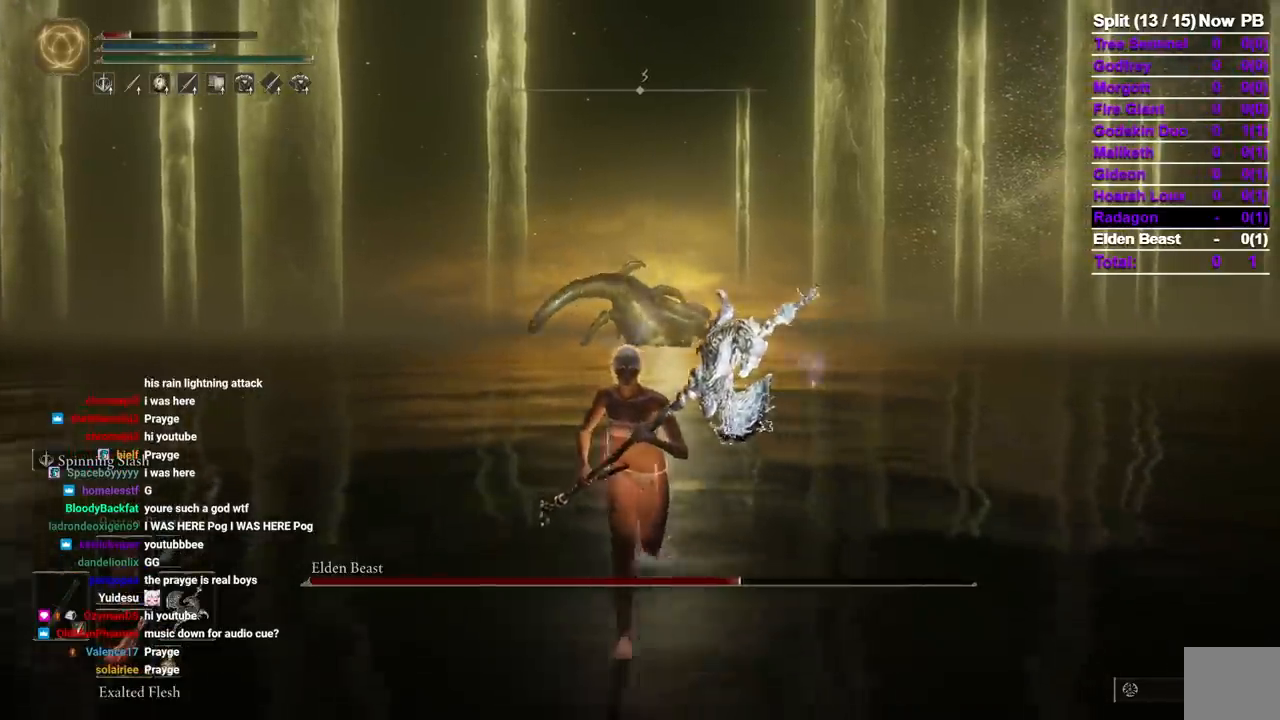
{"buttons": [], "left_stick": "center", "right_stick": "center", "events": [[300, "left_stick", "center"]]}
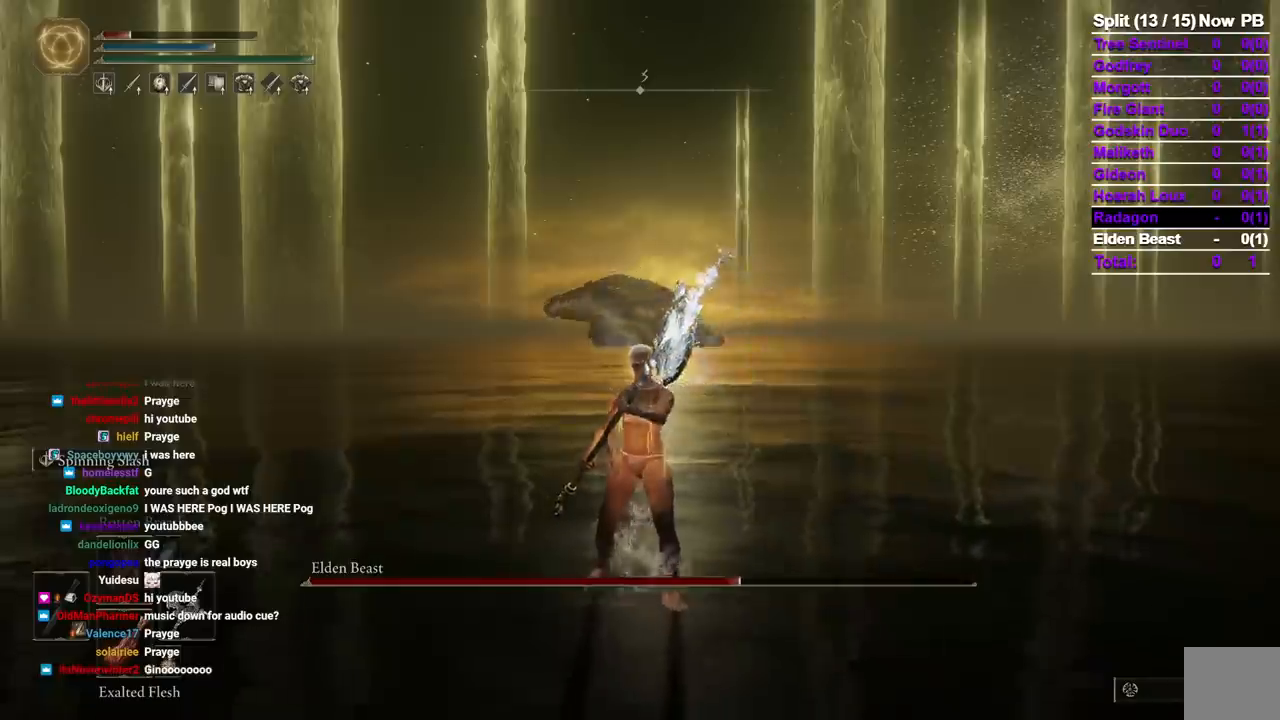
{"buttons": [], "left_stick": "center", "right_stick": "center", "events": []}
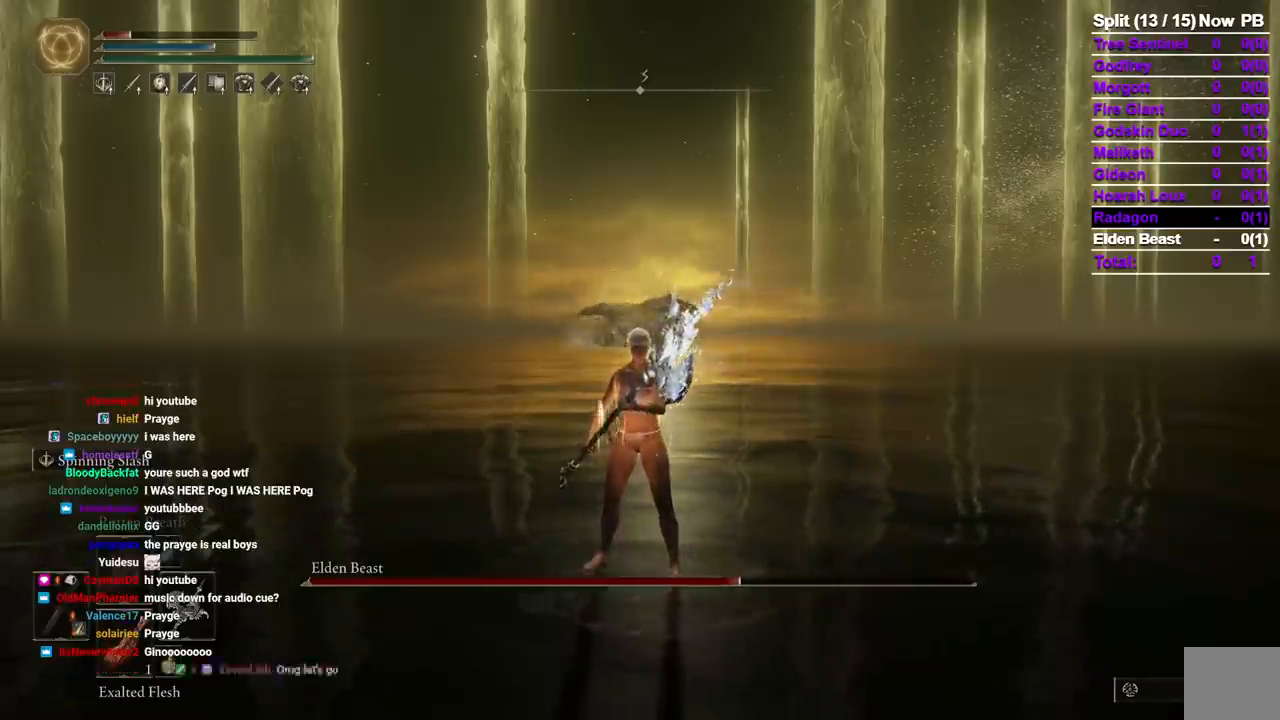
{"buttons": [], "left_stick": "center", "right_stick": "center", "events": []}
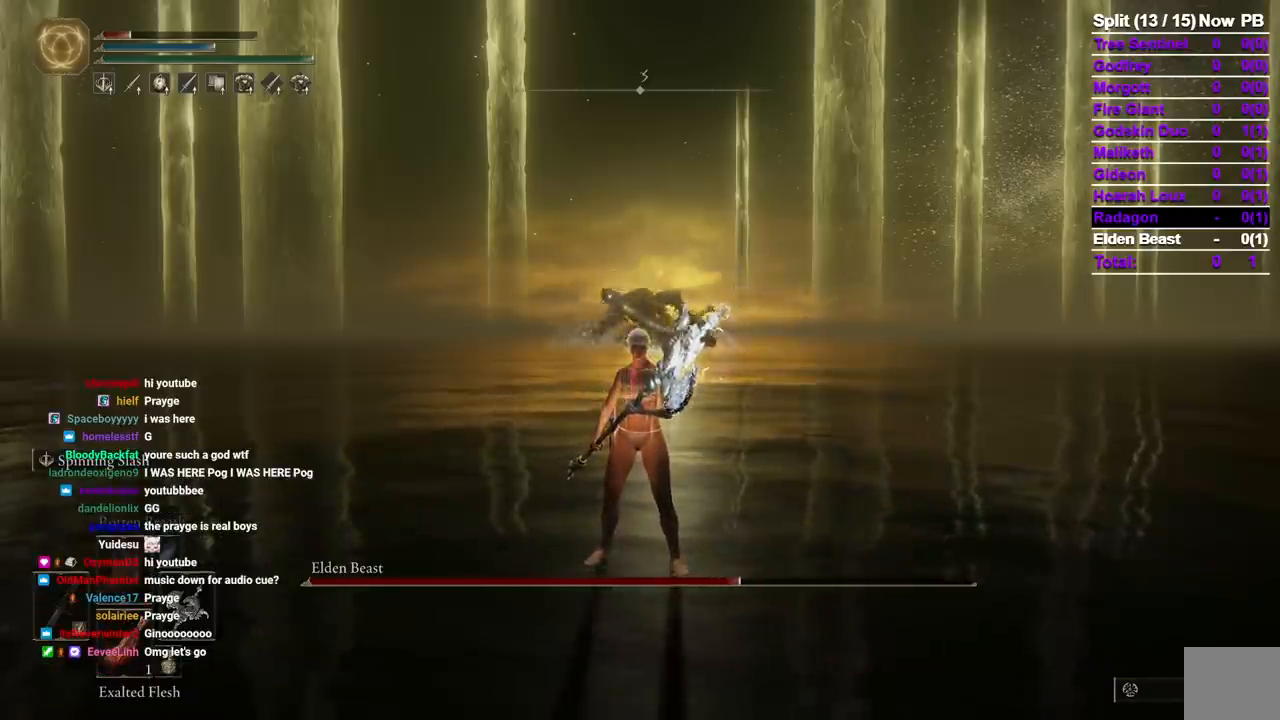
{"buttons": [], "left_stick": "center", "right_stick": "center", "events": []}
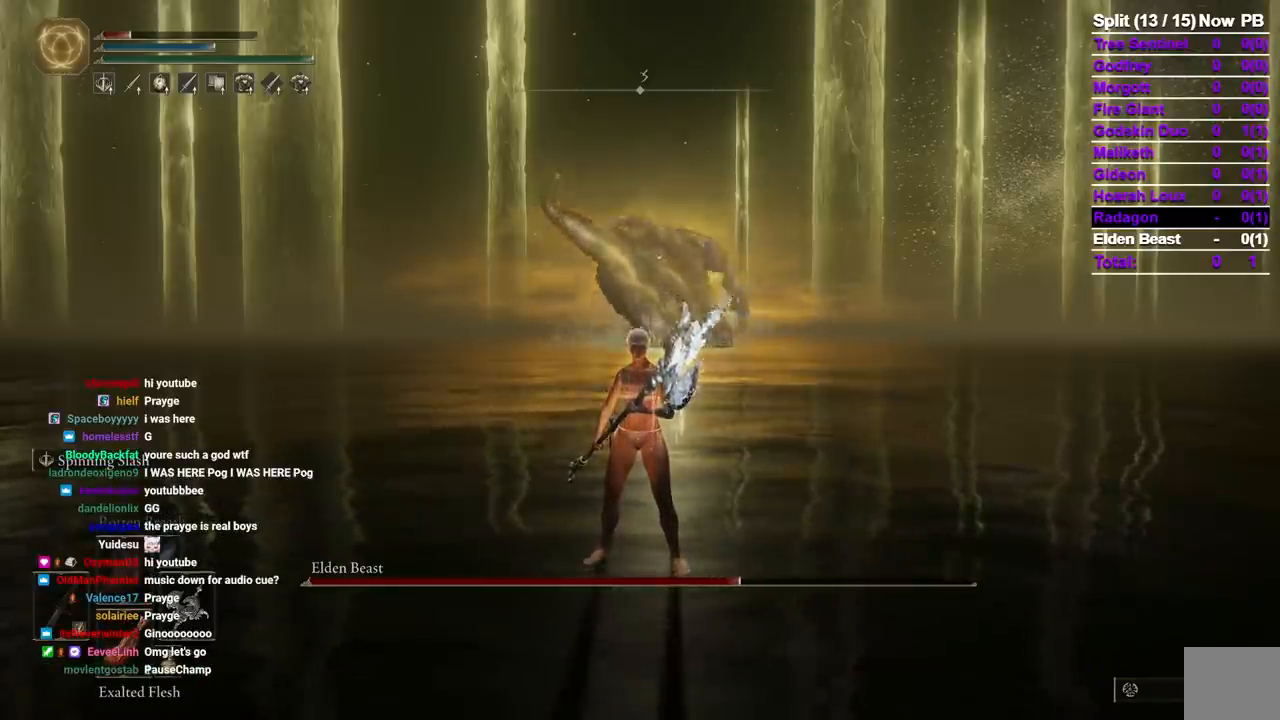
{"buttons": [], "left_stick": "center", "right_stick": "center", "events": []}
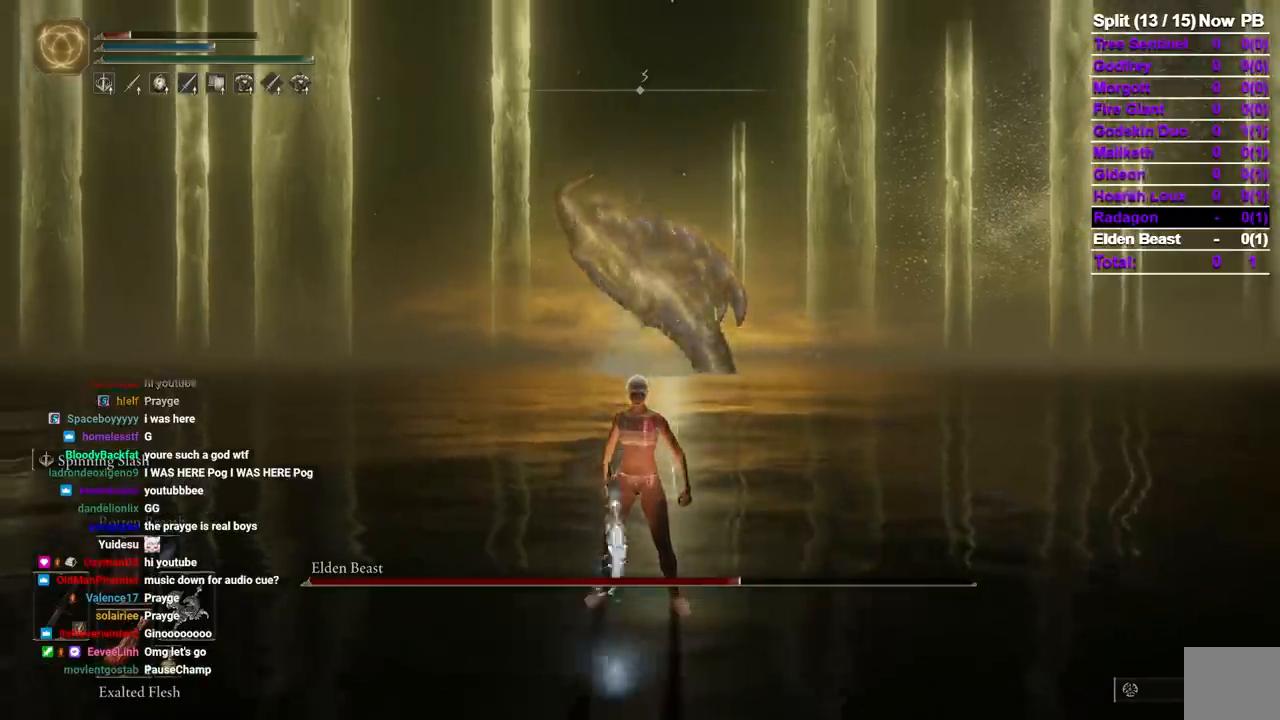
{"buttons": [], "left_stick": "center", "right_stick": "center", "events": []}
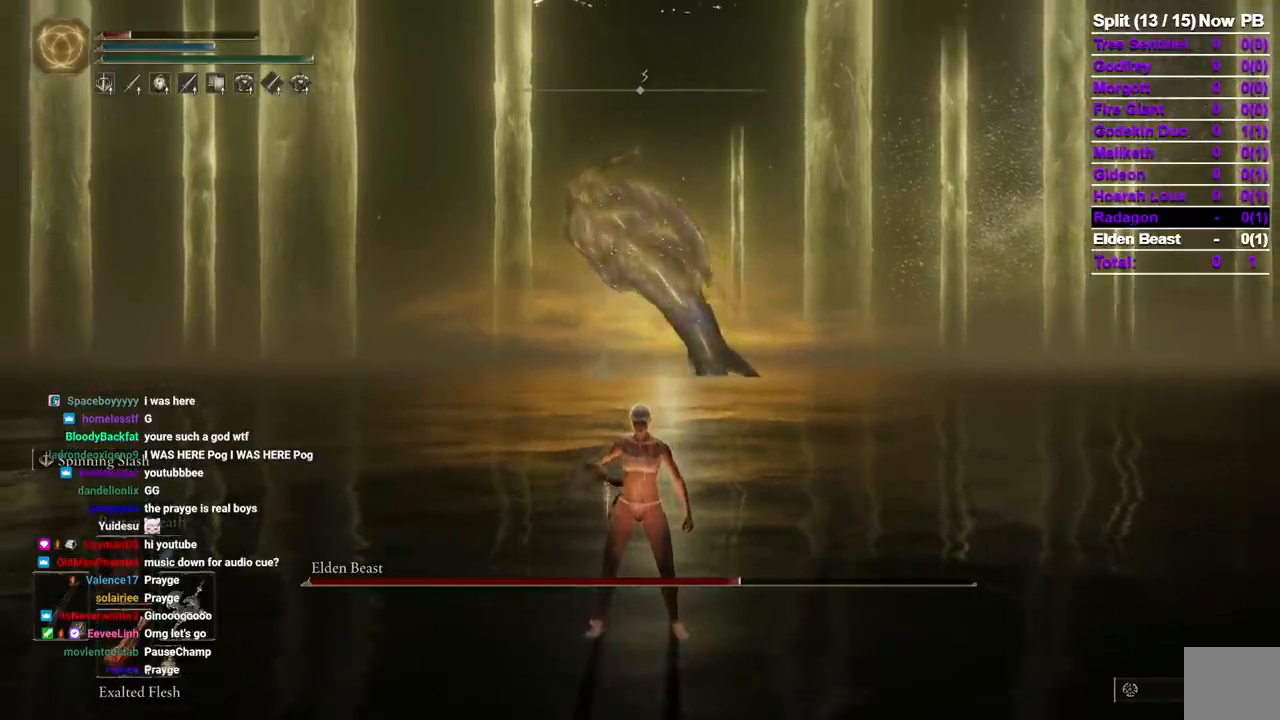
{"buttons": [], "left_stick": "center", "right_stick": "center", "events": [[150, "DPAD_DOWN", "down"], [217, "DPAD_DOWN", "up"]]}
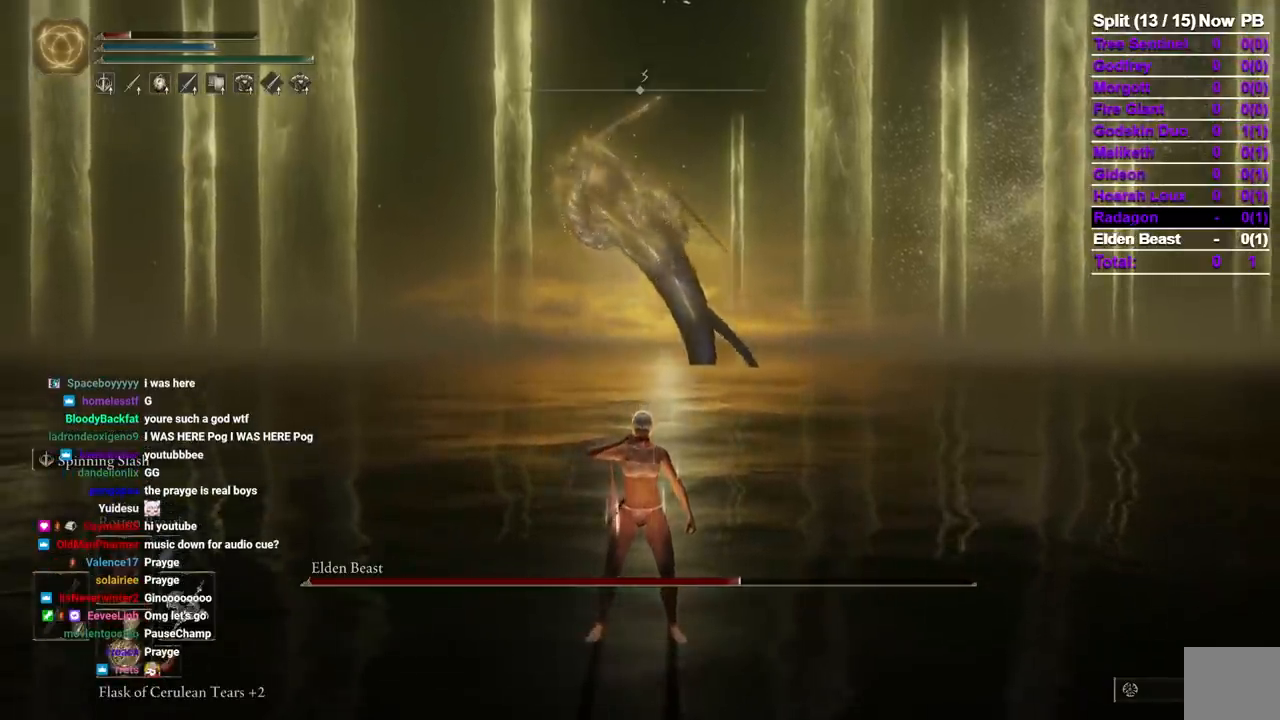
{"buttons": [], "left_stick": "center", "right_stick": "right", "events": [[333, "right_stick", "right"]]}
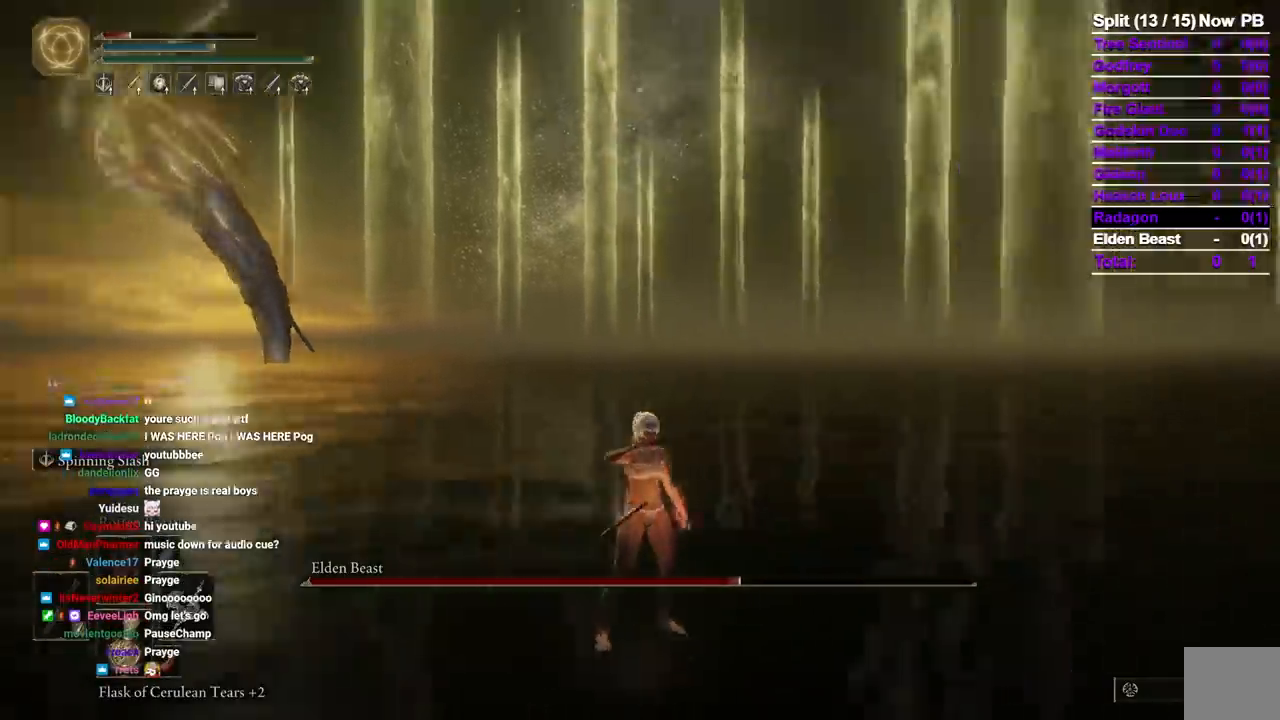
{"buttons": [], "left_stick": "center", "right_stick": "center"}
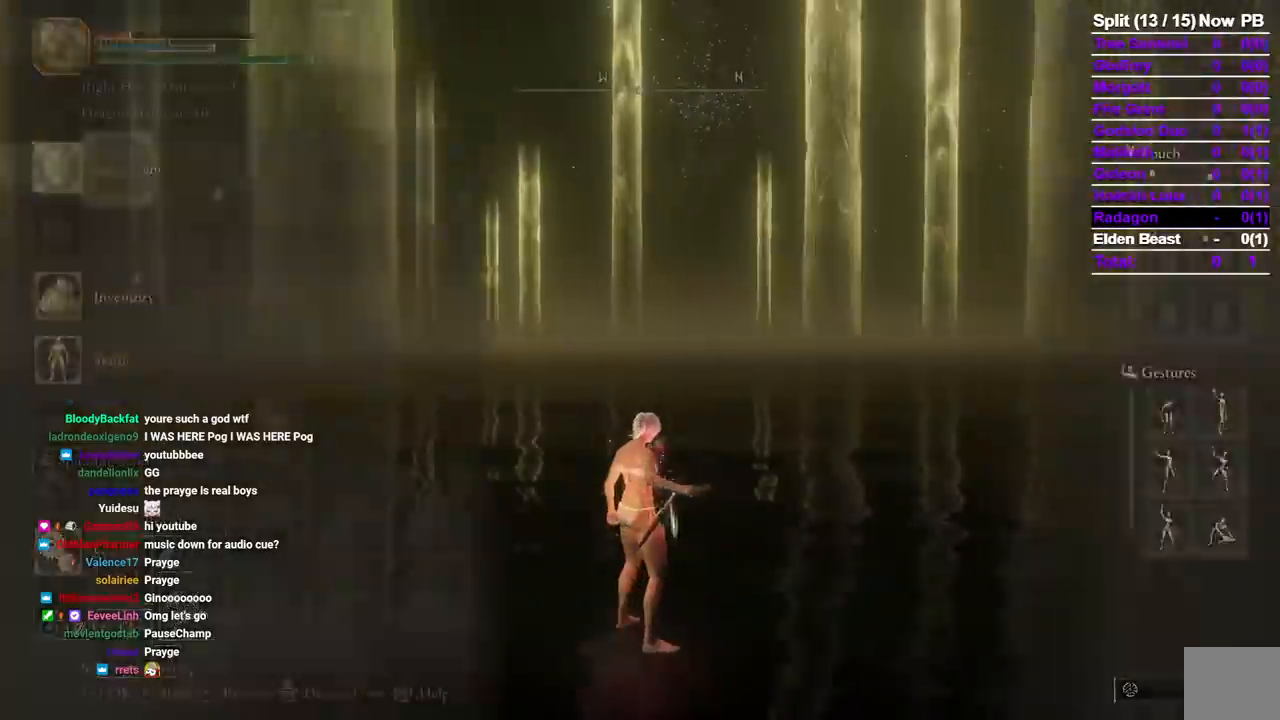
{"buttons": [], "left_stick": "center", "right_stick": "right", "events": [[367, "right_stick", "right"]]}
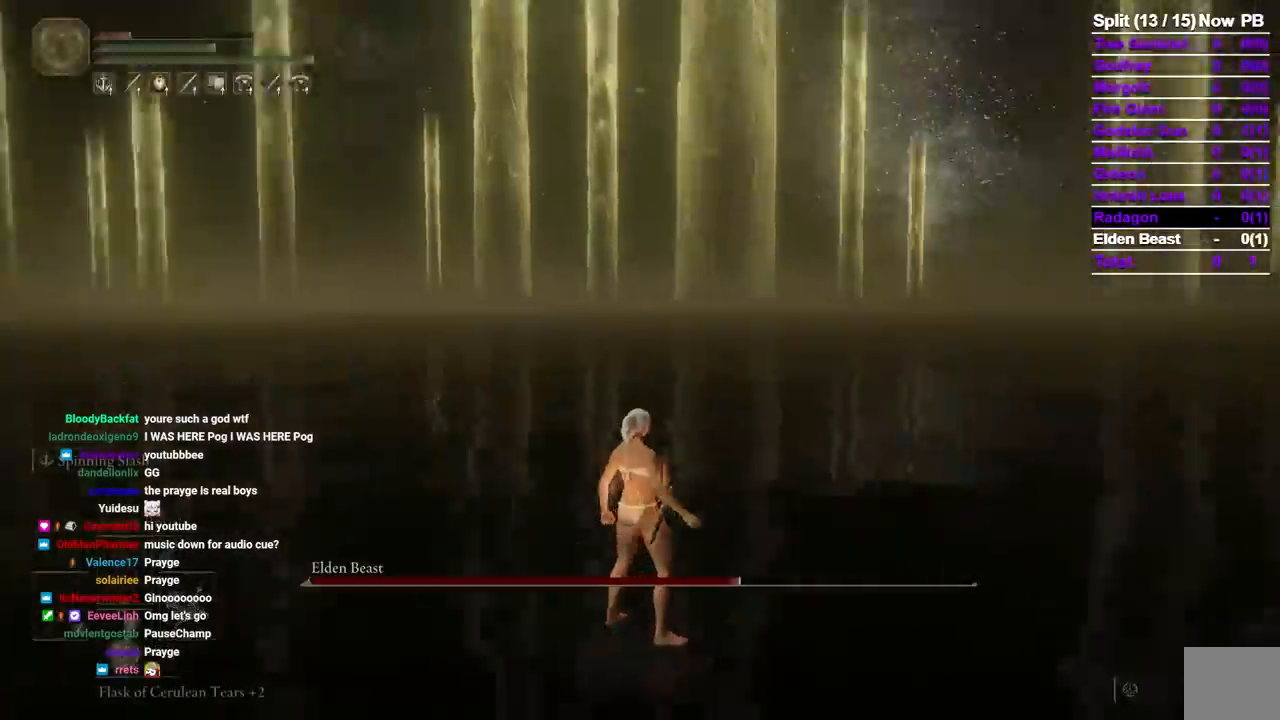
{"buttons": [], "left_stick": "center", "right_stick": "center", "events": [[183, "right_stick", "center"]]}
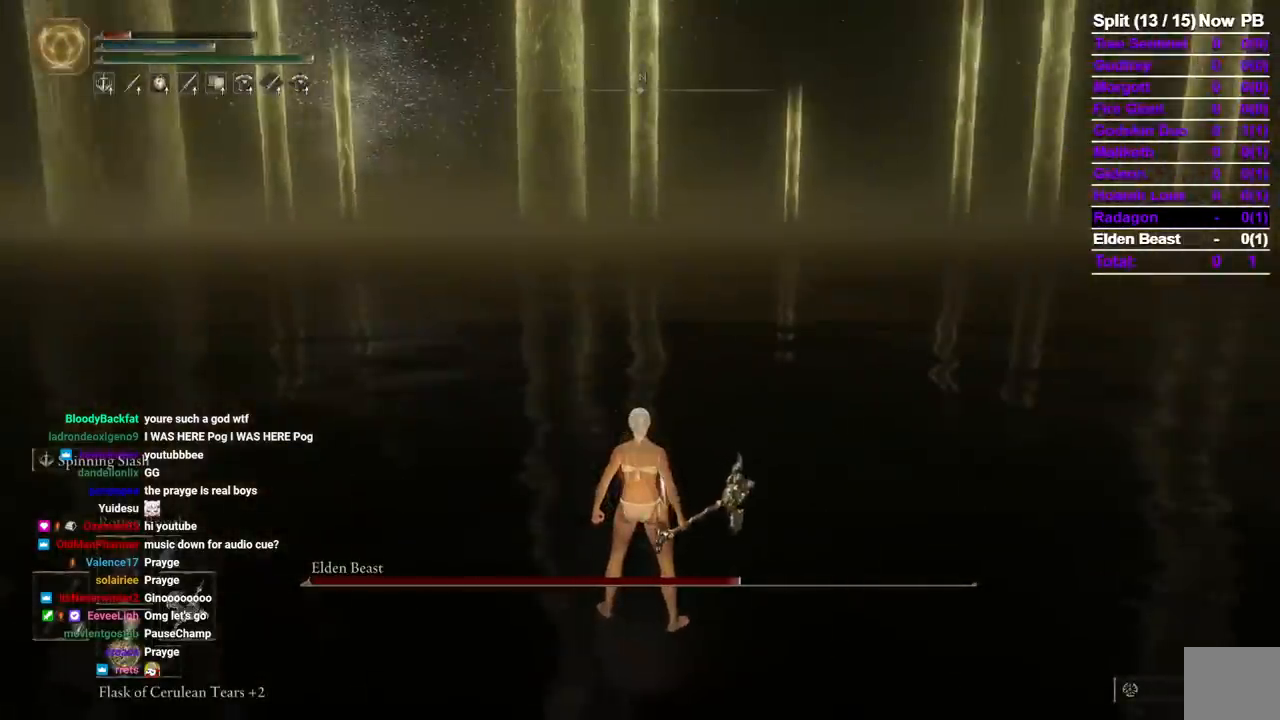
{"buttons": [], "left_stick": "center", "right_stick": "center", "events": []}